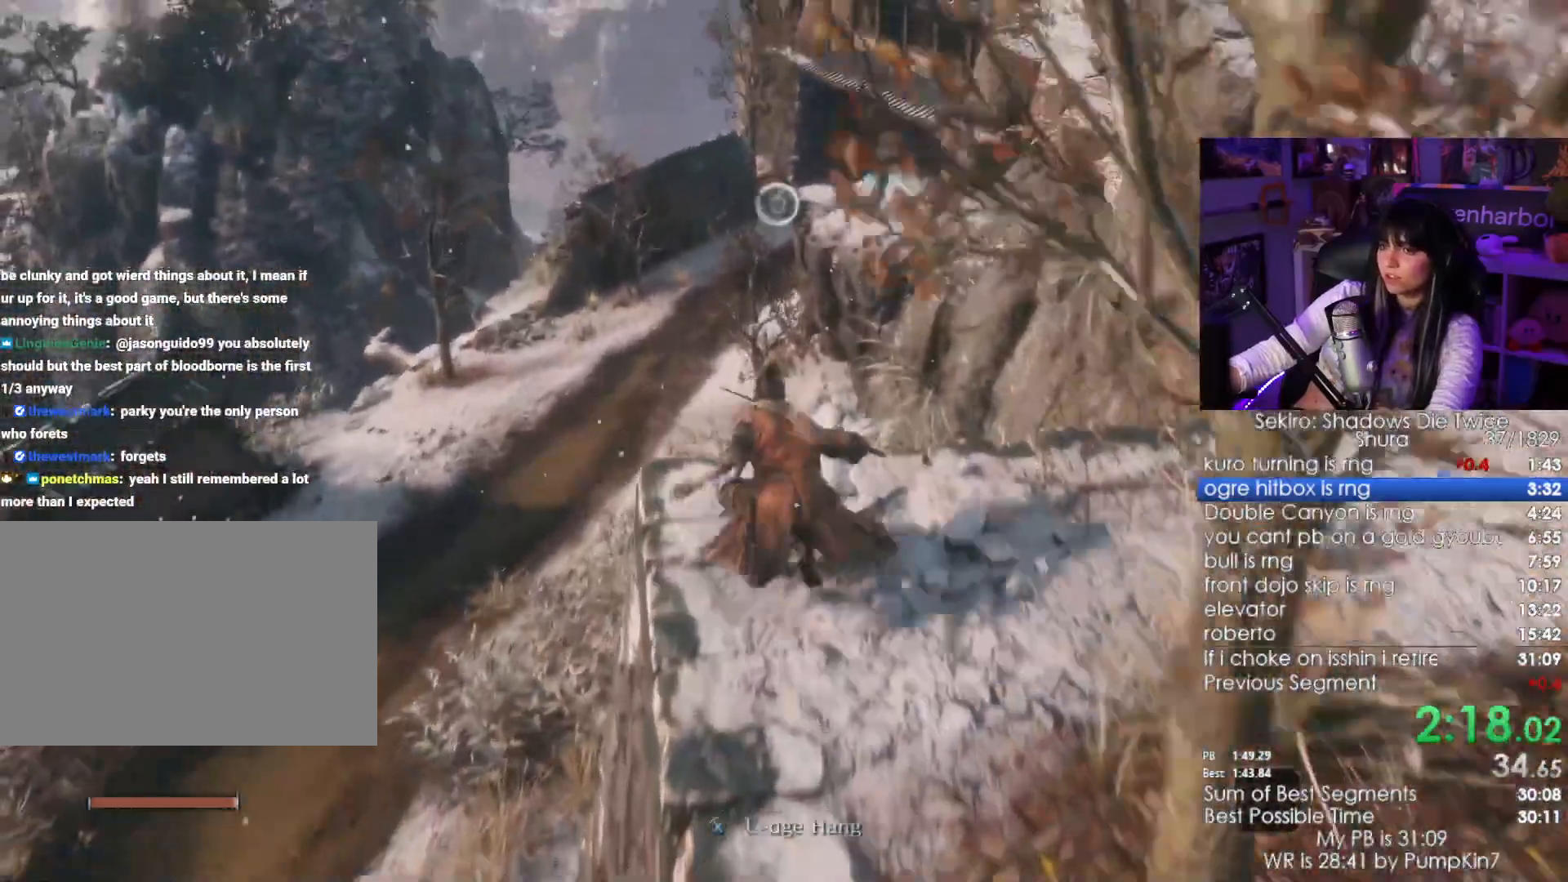
Gameplay with keyboard and mouse; each line is a JSON object with the keys and mouse buttons held at the frame after it. "events" lists presses ("down") and releases ("up") of "1", "2", "3", "4", "5", "a", "alt", "c", "caps_lock", "ctrl", "d", "e", "f", "g", "q", "r", "s", "shift", "space", "t", "tab", "v", "w", "x", "z", "mouse_left", "mouse_wheel" and "mouse_right" between this image and that frame as [ms after this image, input, new state], when the widget could be followed in between. "mouse_left", "mouse_wheel", "mouse_right" = the "left", "wheel", "right" buttons of the "mouse" list. No other keys are recorded. "wheel" means that the mouse wheel is clicked or scrolled. Not read: mouse_move.
{"keys": ["shift", "w"], "mouse": [], "events": []}
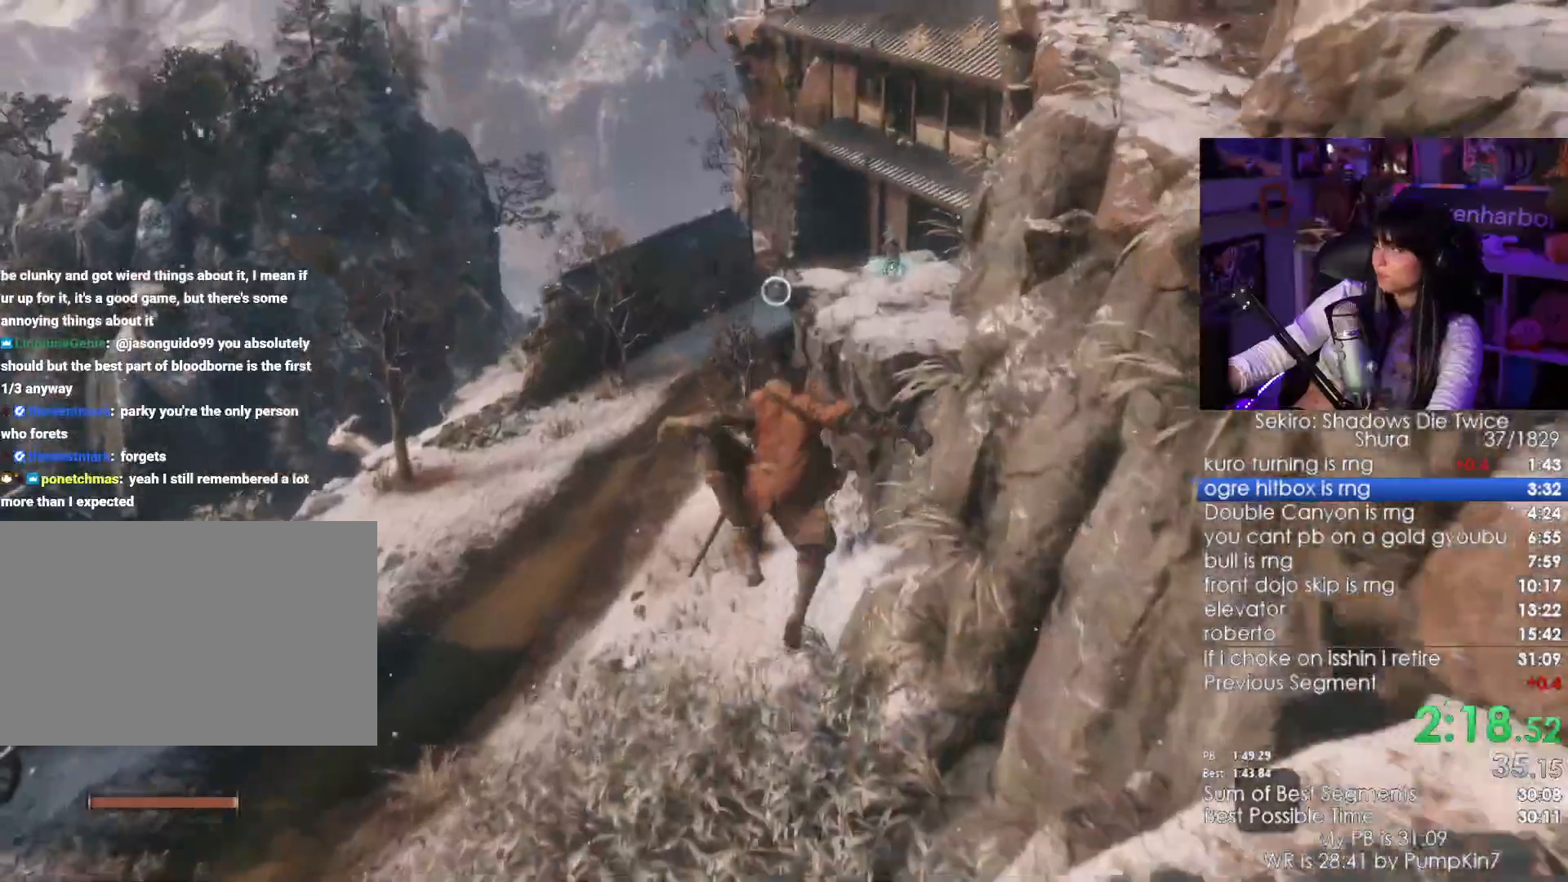
{"keys": ["shift", "w"], "mouse": [], "events": []}
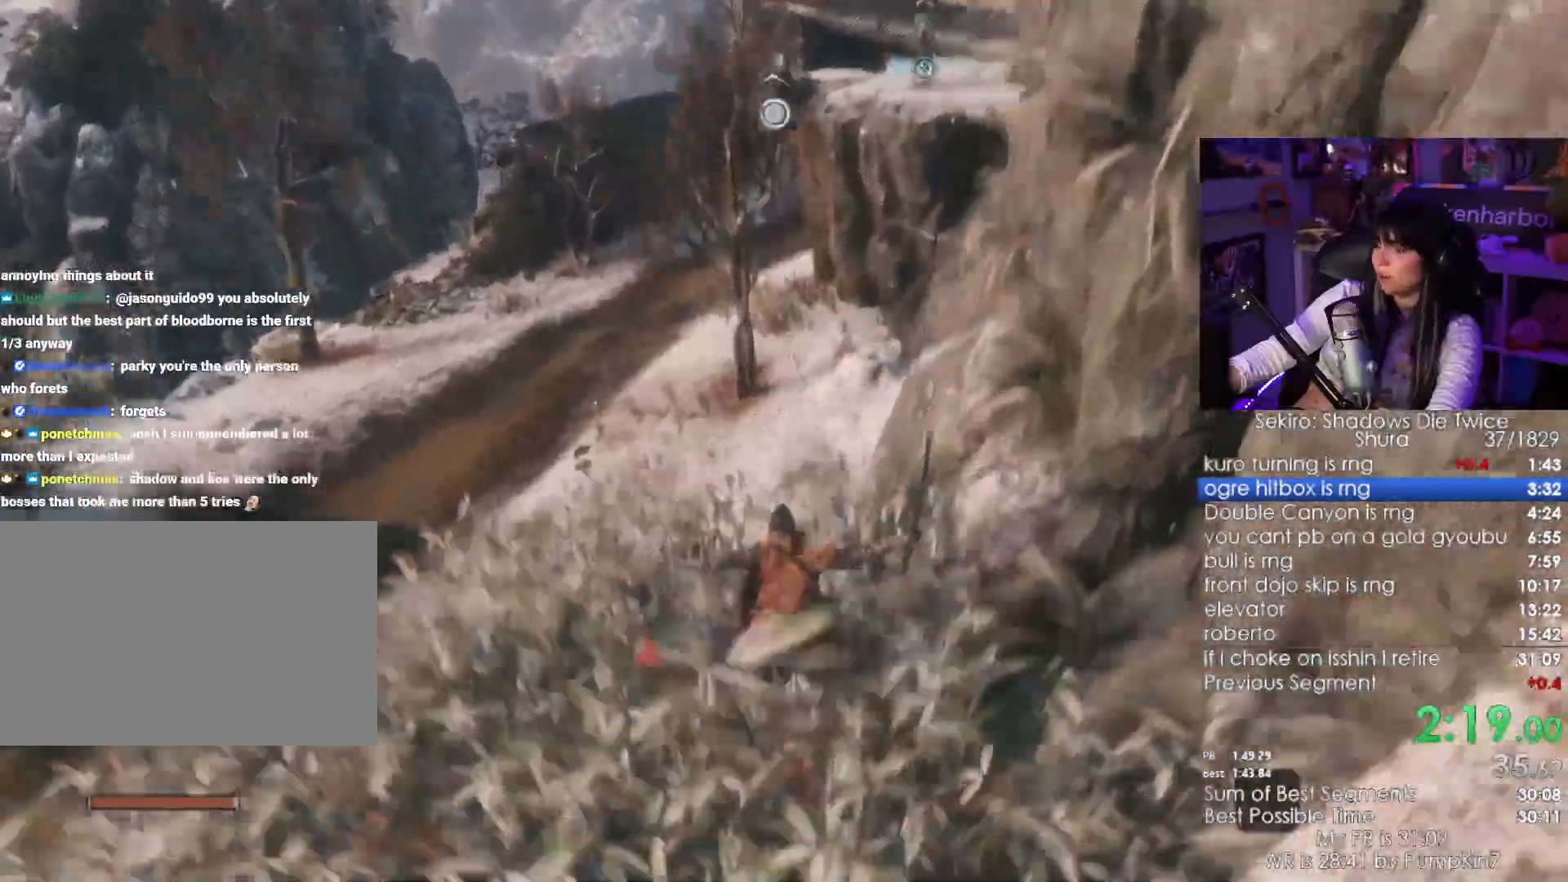
{"keys": ["shift", "w"], "mouse": [], "events": []}
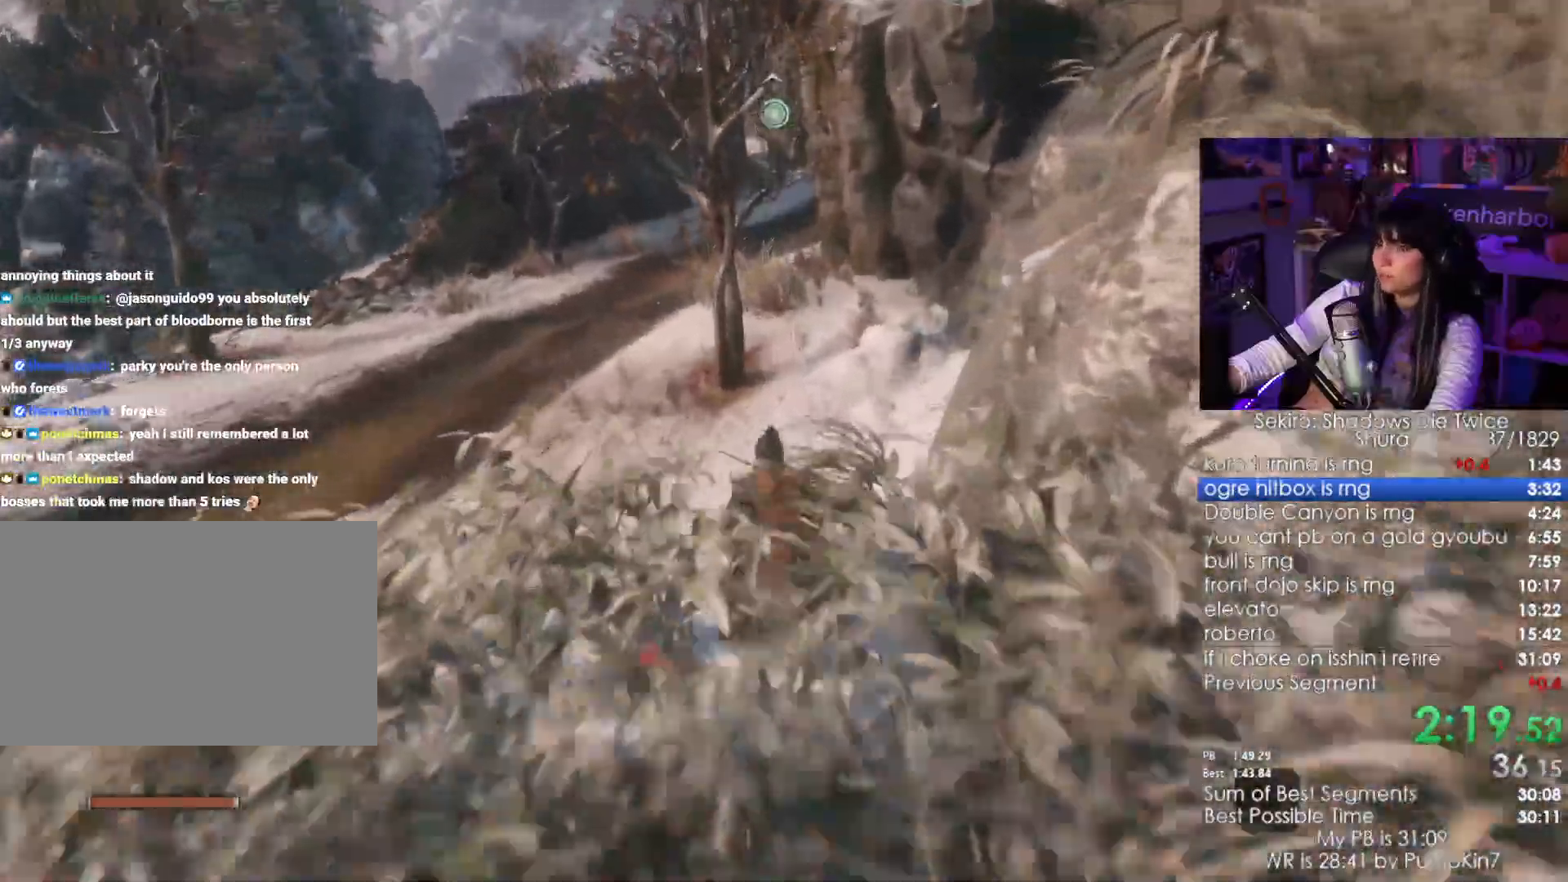
{"keys": ["shift", "w"], "mouse": []}
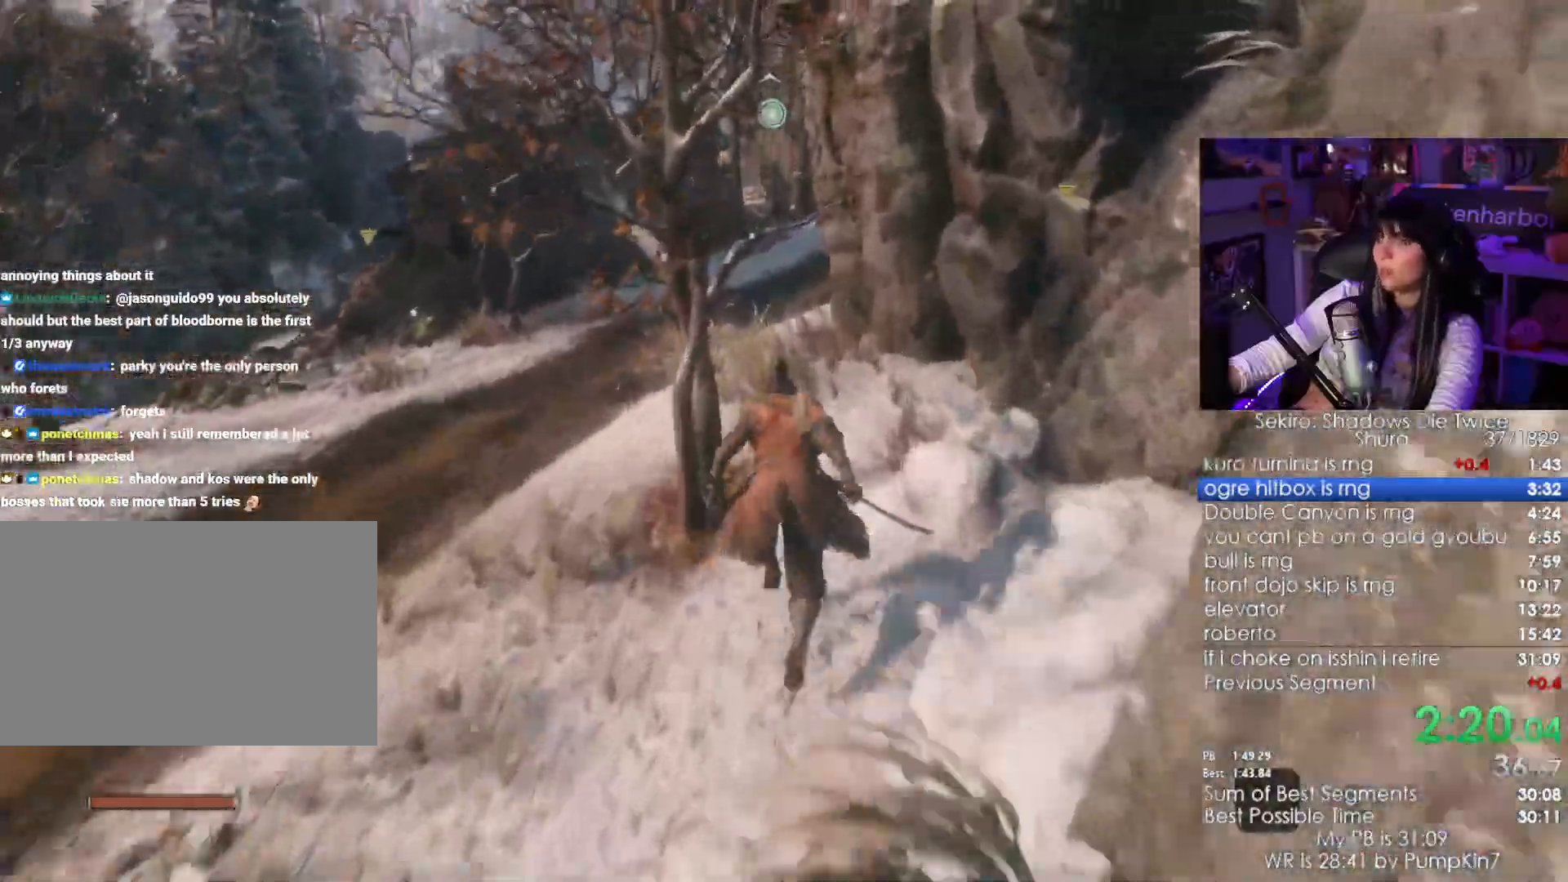
{"keys": ["shift", "w"], "mouse": [], "events": []}